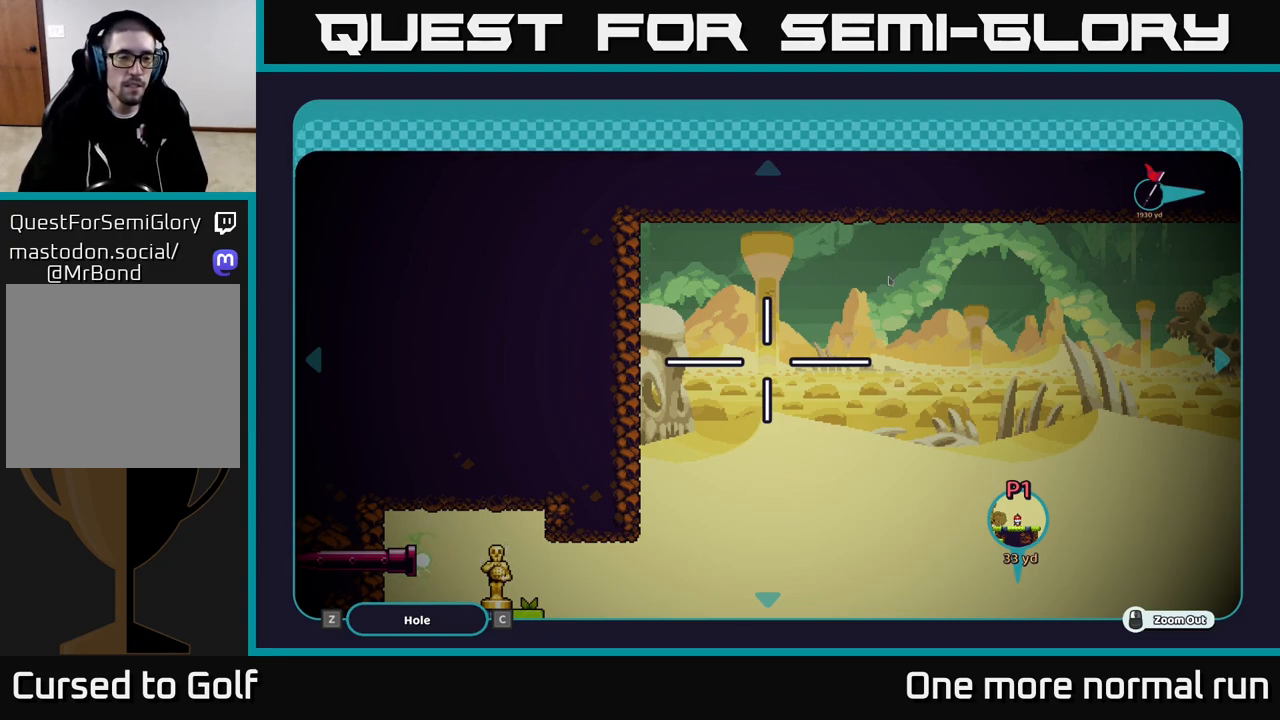
Gameplay with a controller (Xbox layout); each line is a JSON object with the inputs held at the frame after it. "events" lists button and stick changes between this image and that frame as [ms after this image, input, new state], when the widget could be followed in between.
{"buttons": [], "left_stick": "center", "right_stick": "center", "events": [[400, "B", "down"], [500, "B", "up"]]}
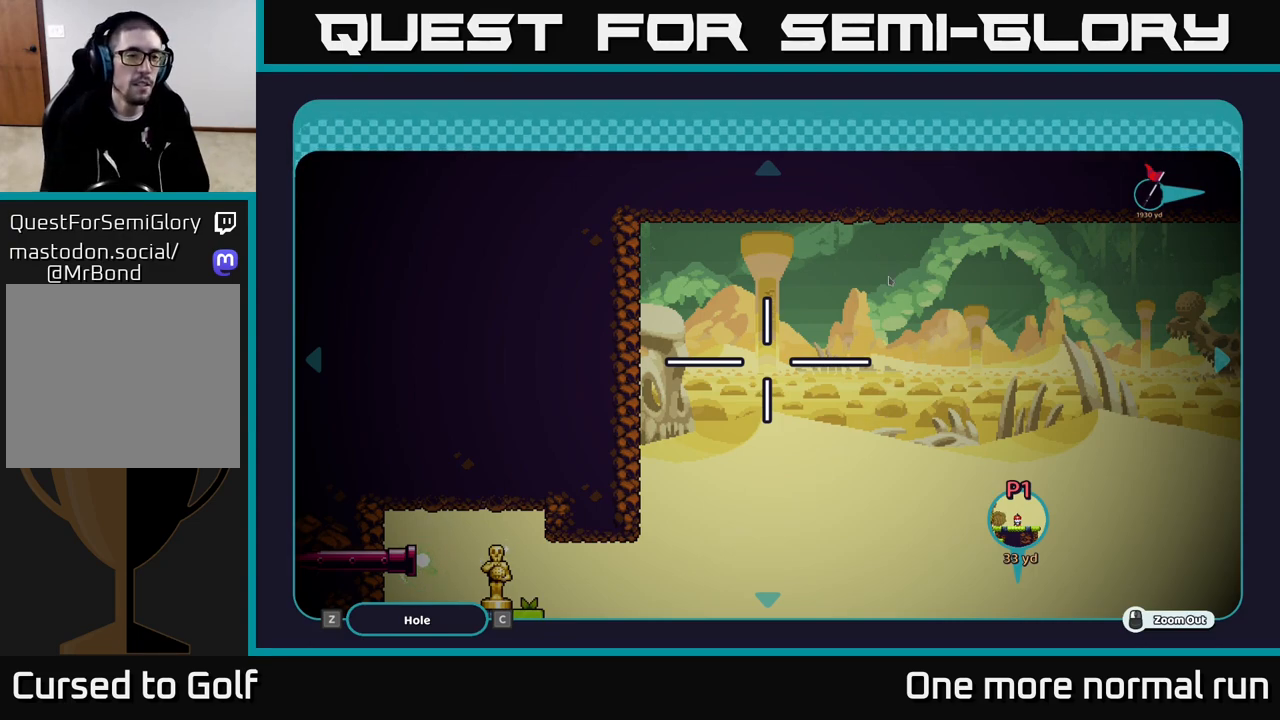
{"buttons": [], "left_stick": "center", "right_stick": "center", "events": []}
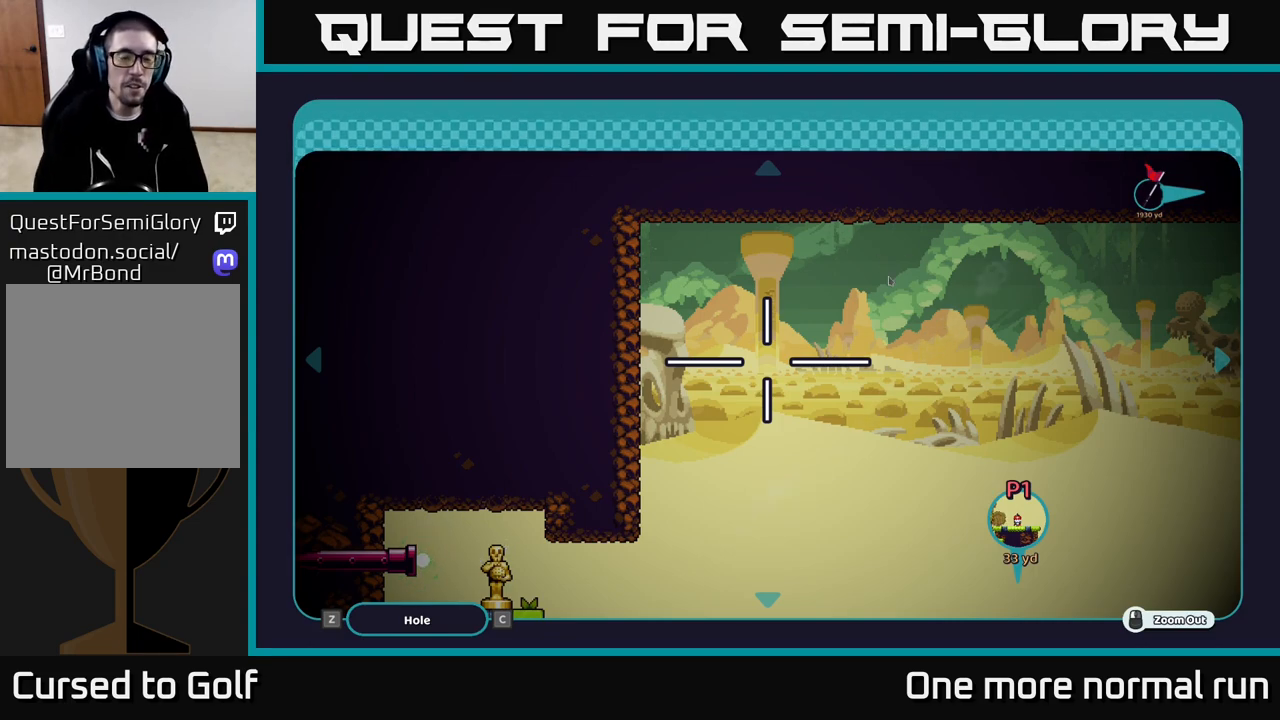
{"buttons": [], "left_stick": "up", "right_stick": "center", "events": [[467, "left_stick", "up"]]}
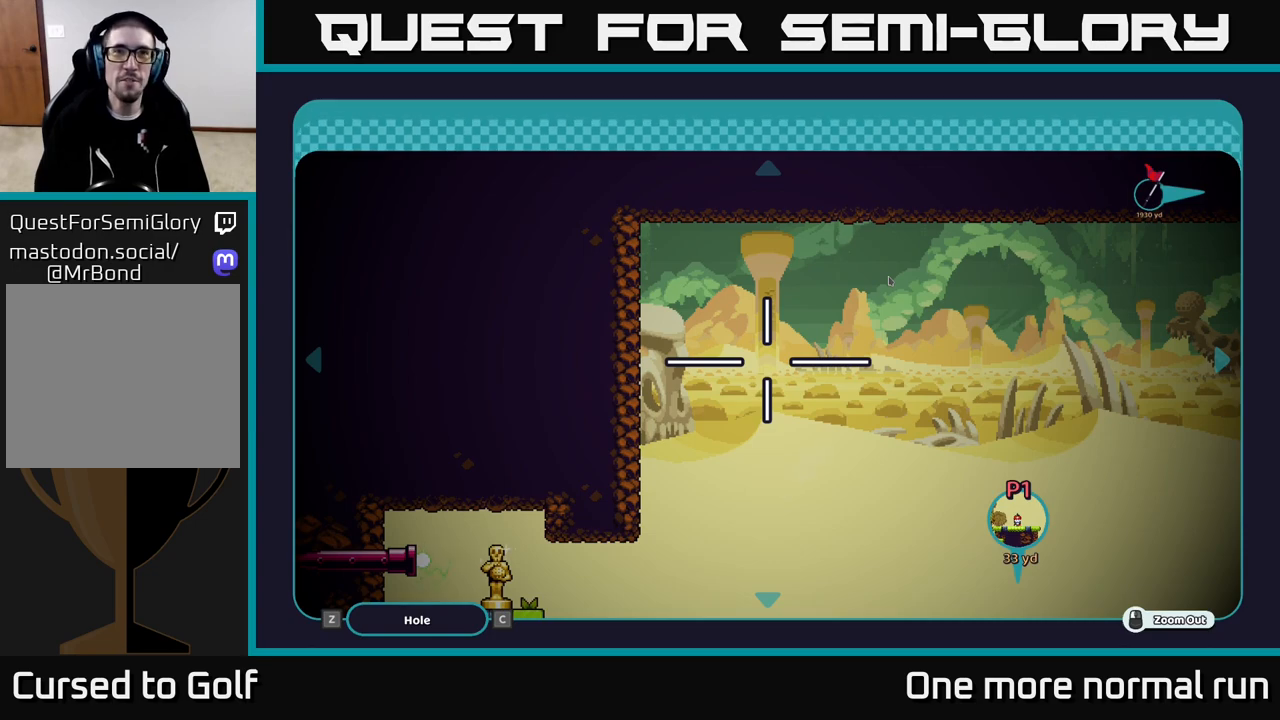
{"buttons": [], "left_stick": "center", "right_stick": "center", "events": [[217, "left_stick", "center"]]}
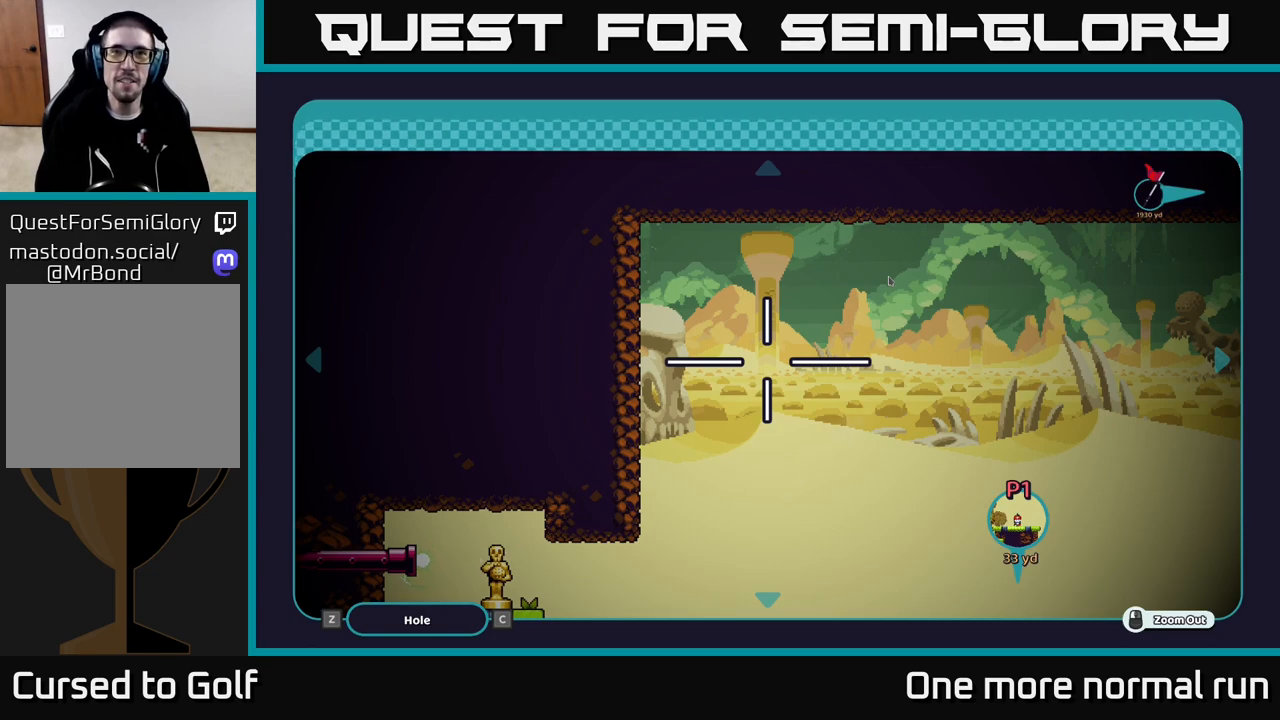
{"buttons": [], "left_stick": "center", "right_stick": "center", "events": [[300, "START", "down"], [433, "START", "up"]]}
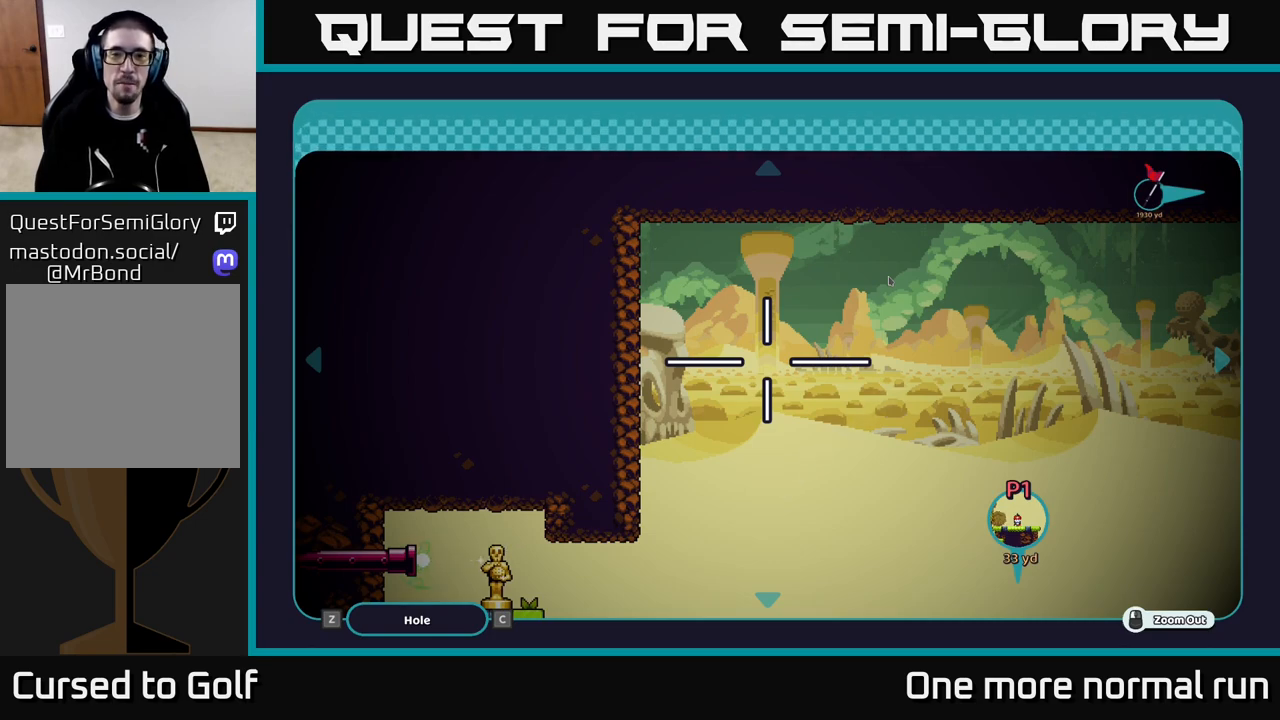
{"buttons": [], "left_stick": "center", "right_stick": "center", "events": [[333, "B", "down"], [483, "B", "up"]]}
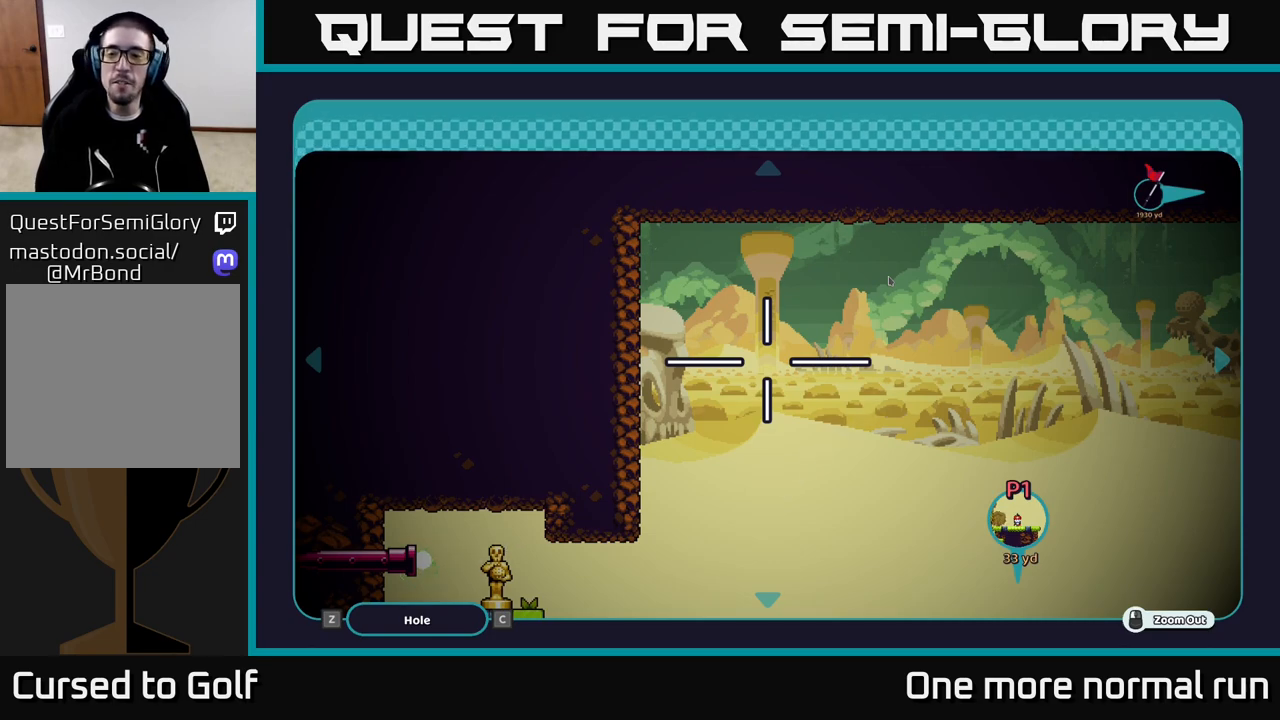
{"buttons": [], "left_stick": "center", "right_stick": "center", "events": [[333, "Y", "down"], [433, "Y", "up"]]}
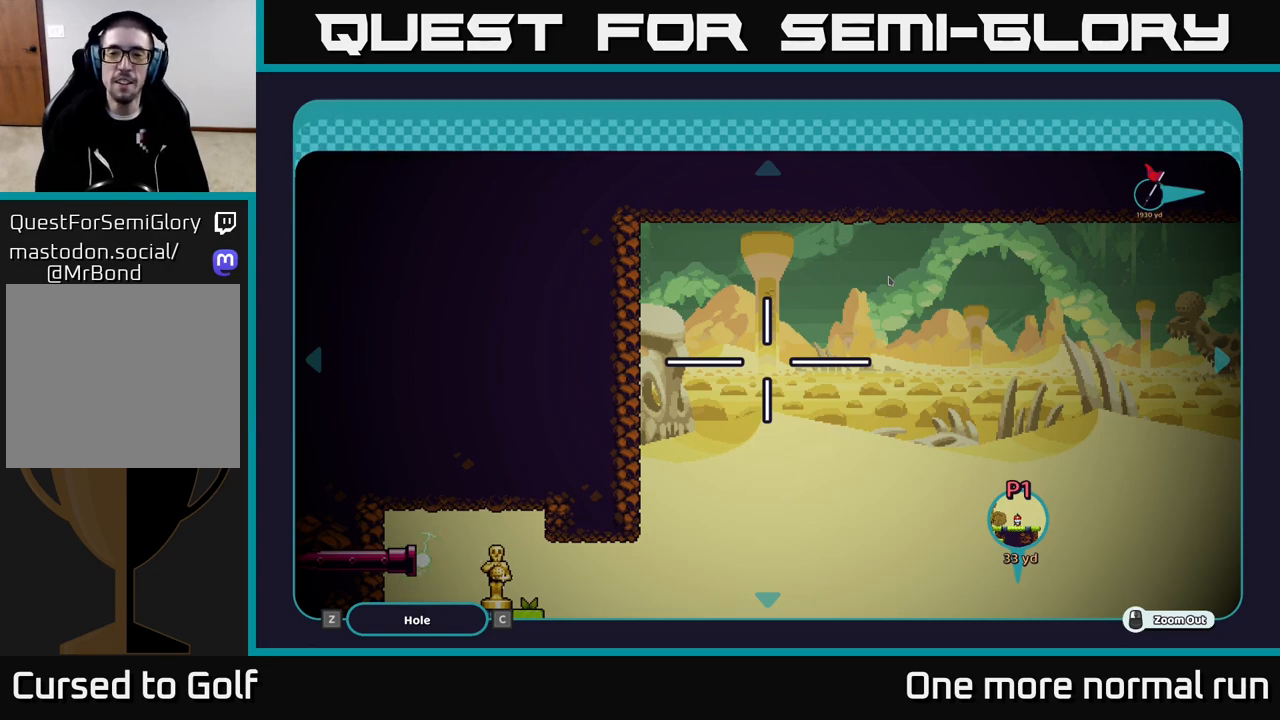
{"buttons": [], "left_stick": "center", "right_stick": "center", "events": [[233, "left_stick", "down-left"], [283, "left_stick", "down"], [417, "left_stick", "center"]]}
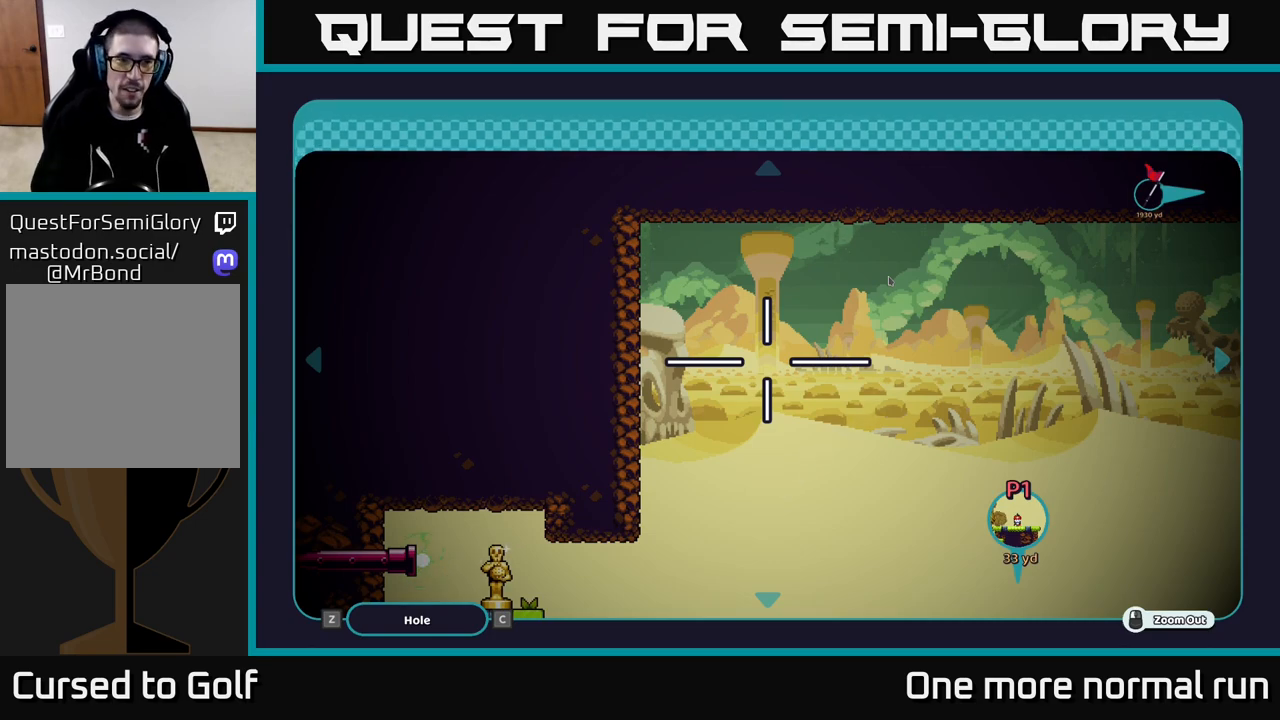
{"buttons": [], "left_stick": "center", "right_stick": "center", "events": []}
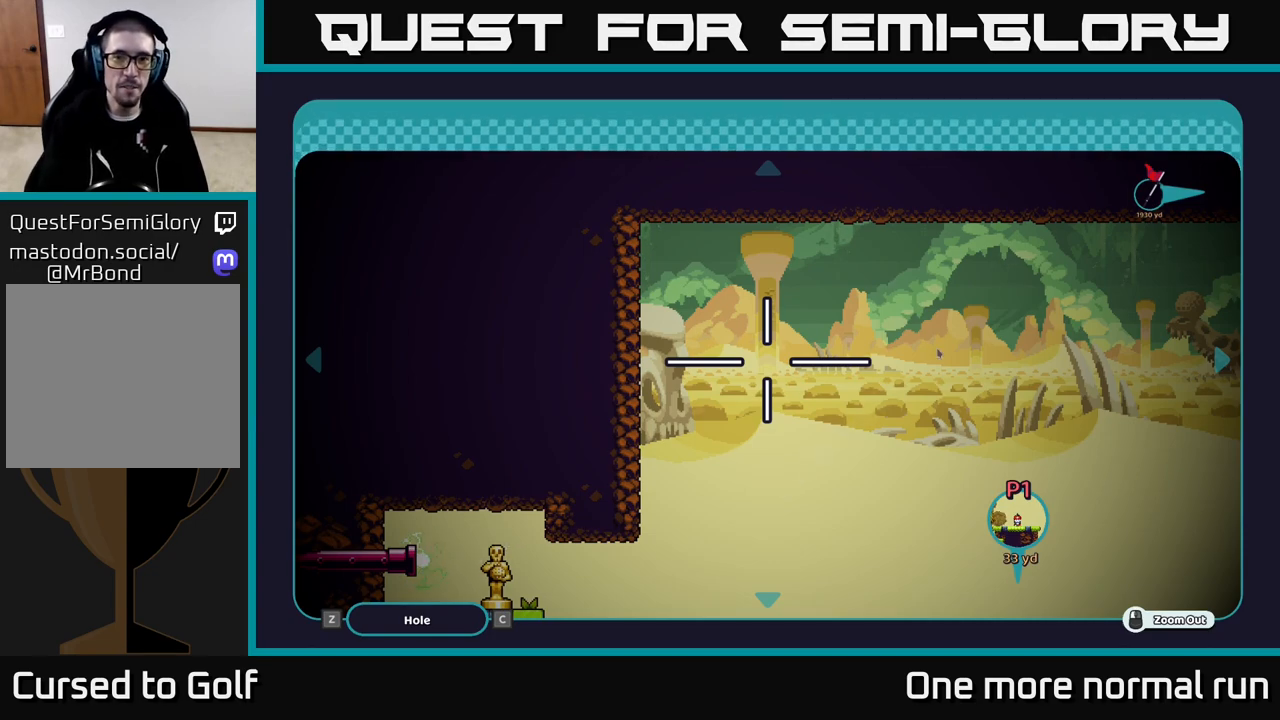
{"buttons": [], "left_stick": "center", "right_stick": "center", "events": [[250, "left_stick", "down-left"], [483, "left_stick", "center"]]}
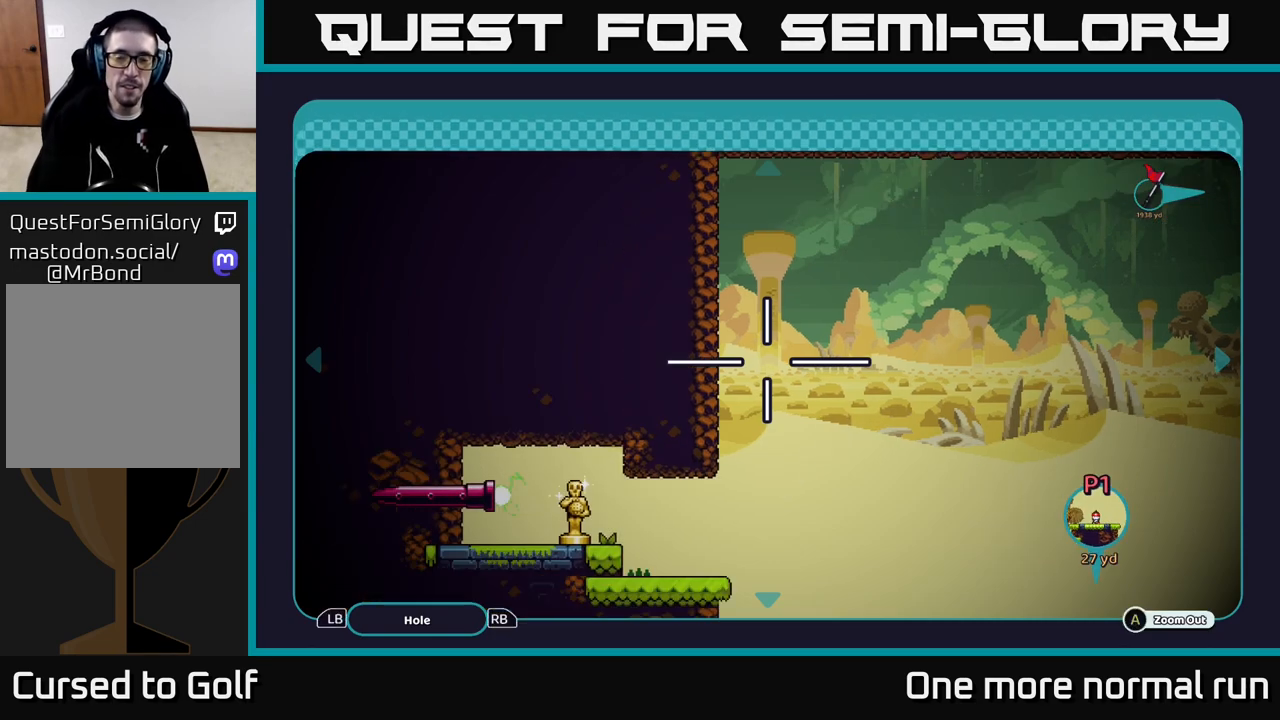
{"buttons": ["B"], "left_stick": "center", "right_stick": "center", "events": [[400, "B", "down"]]}
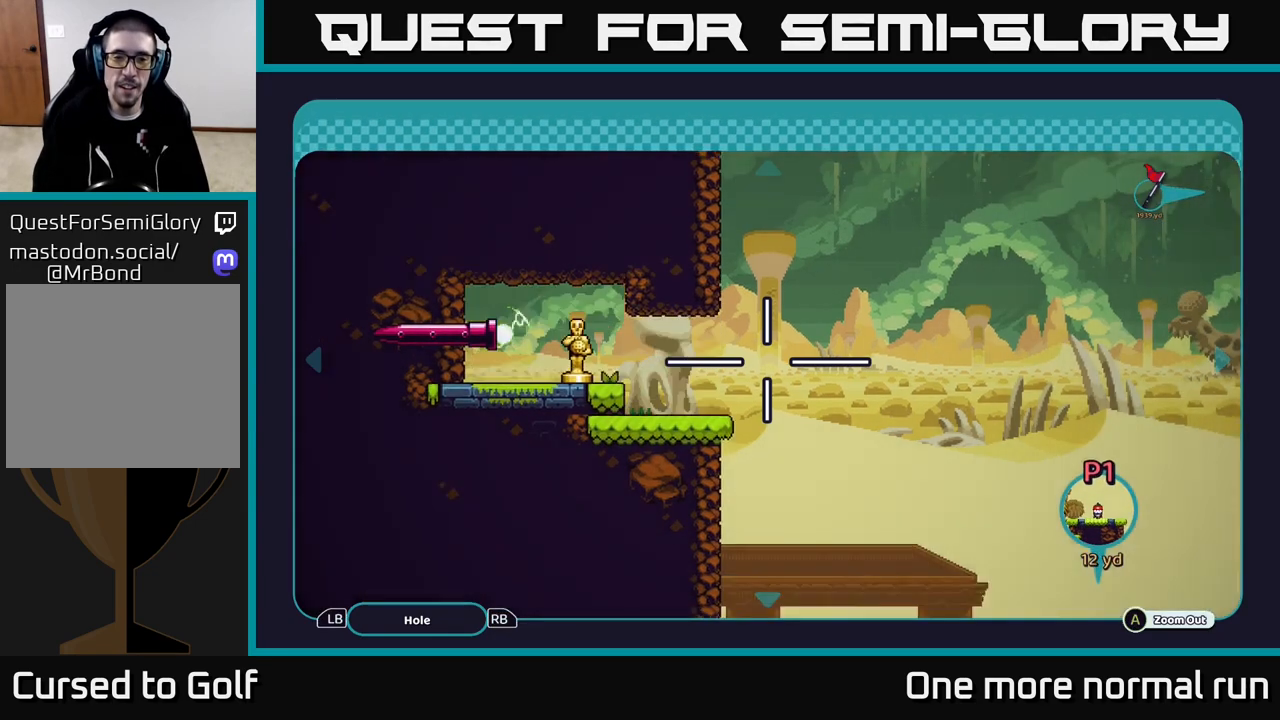
{"buttons": [], "left_stick": "center", "right_stick": "center", "events": [[17, "B", "up"]]}
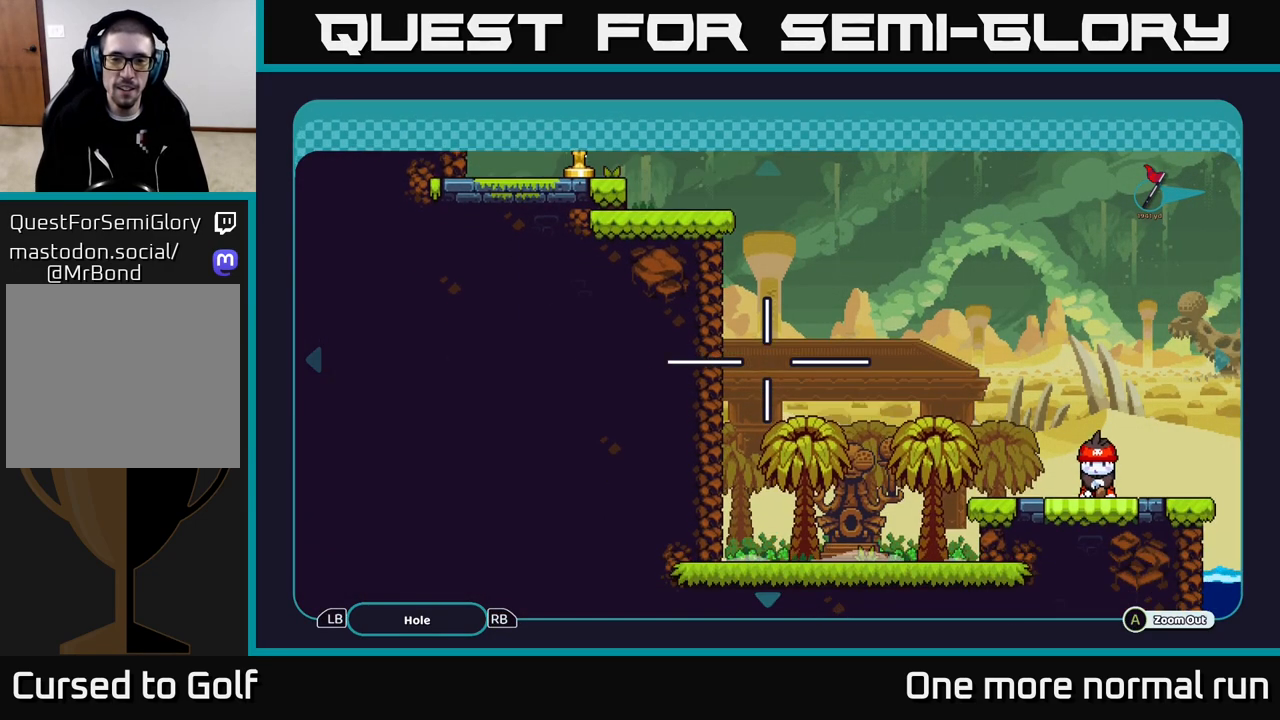
{"buttons": [], "left_stick": "center", "right_stick": "center", "events": [[183, "X", "down"], [300, "X", "up"]]}
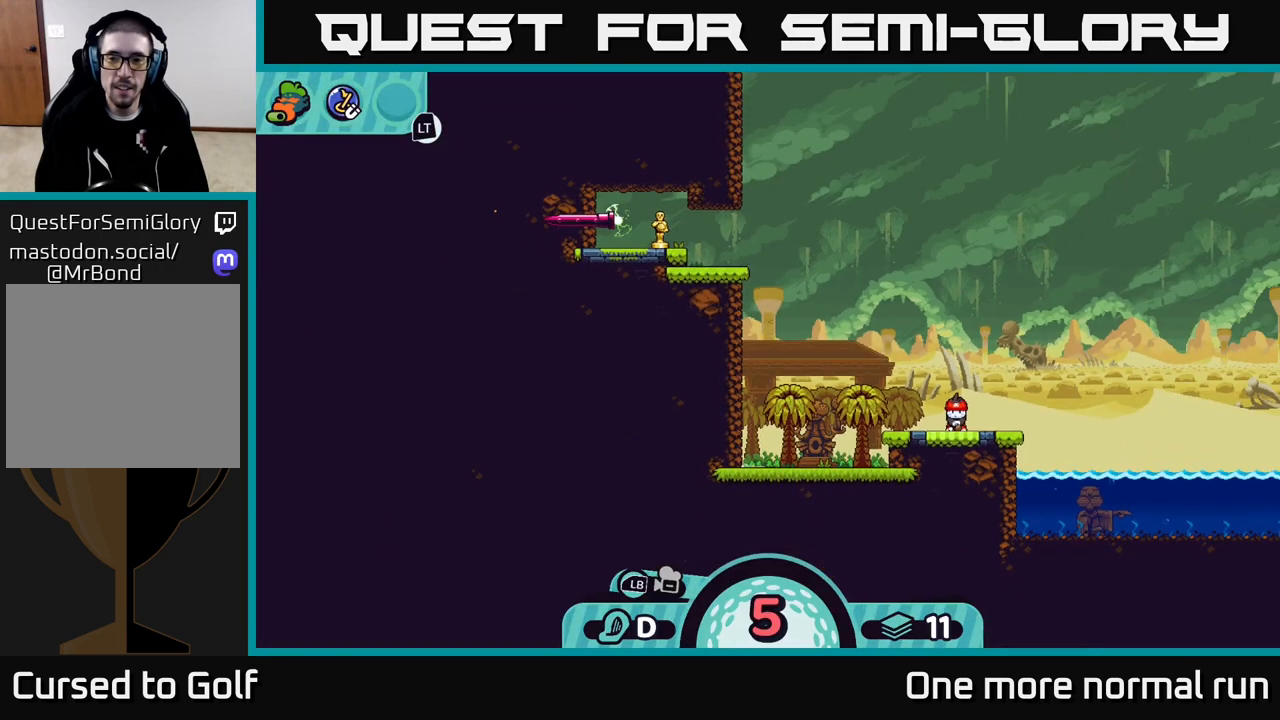
{"buttons": [], "left_stick": "center", "right_stick": "center", "events": [[217, "X", "down"], [333, "X", "up"]]}
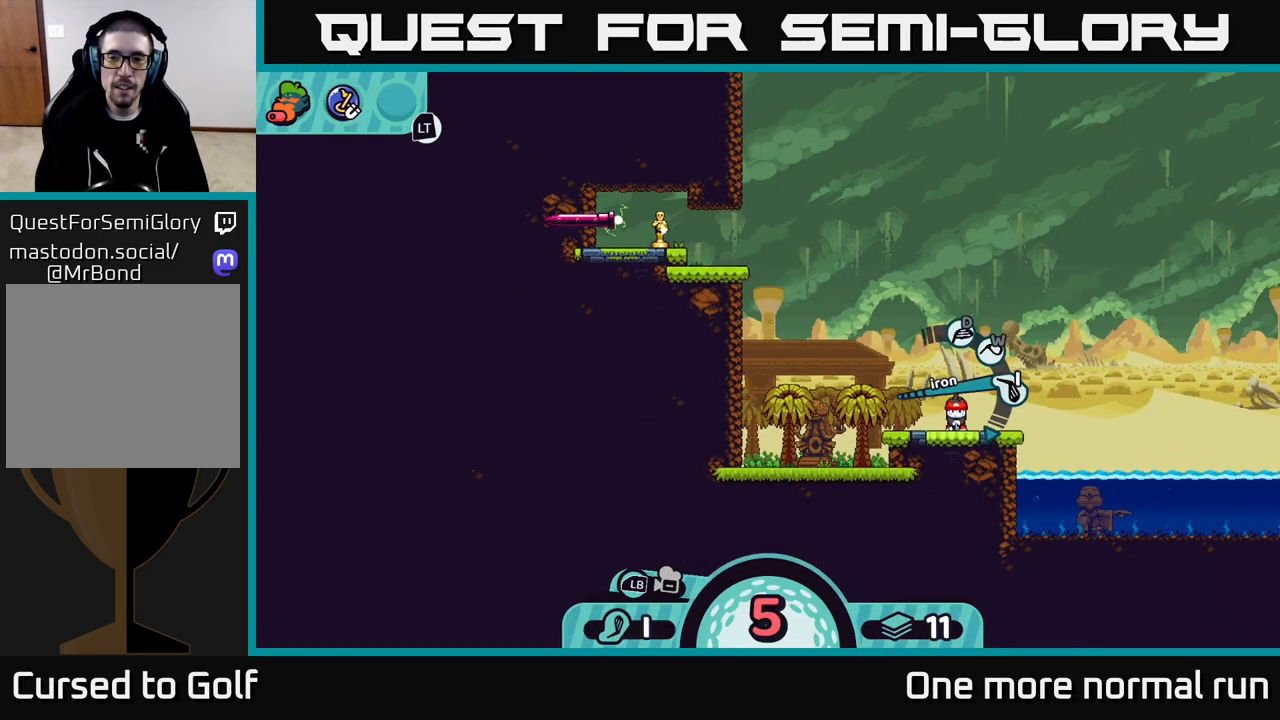
{"buttons": [], "left_stick": "center", "right_stick": "center", "events": []}
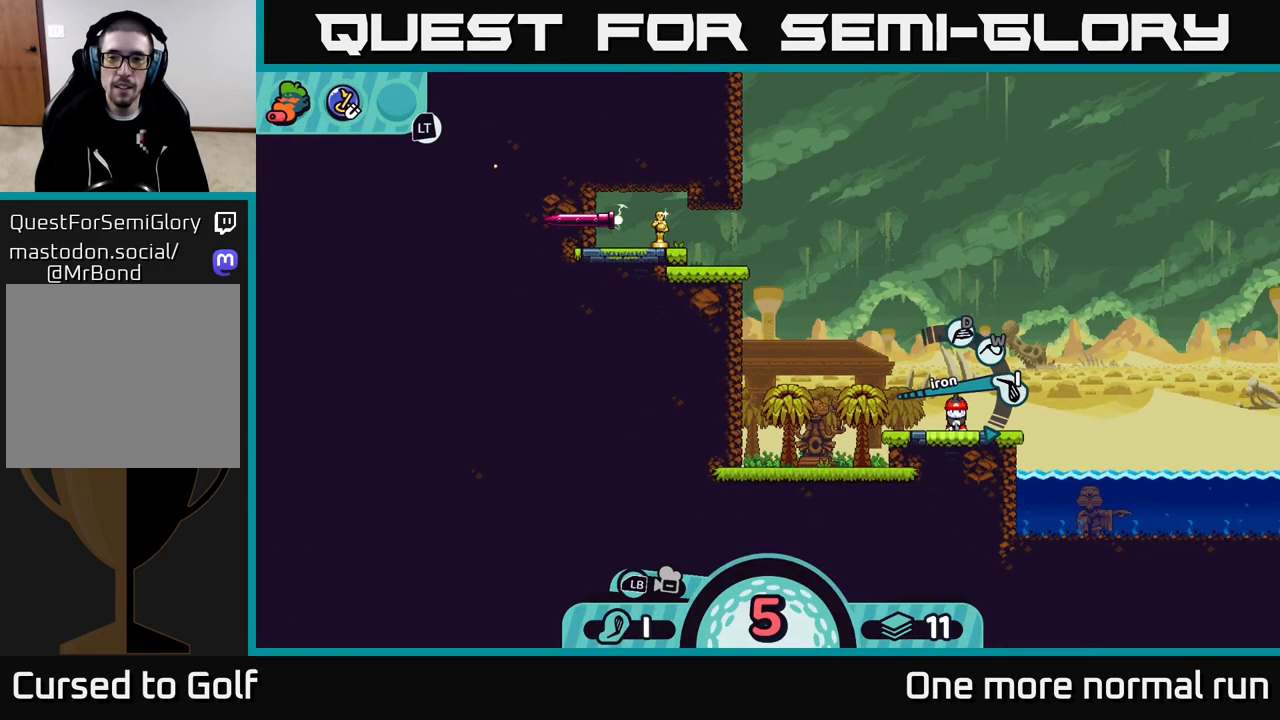
{"buttons": [], "left_stick": "center", "right_stick": "center", "events": [[233, "X", "down"], [350, "X", "up"]]}
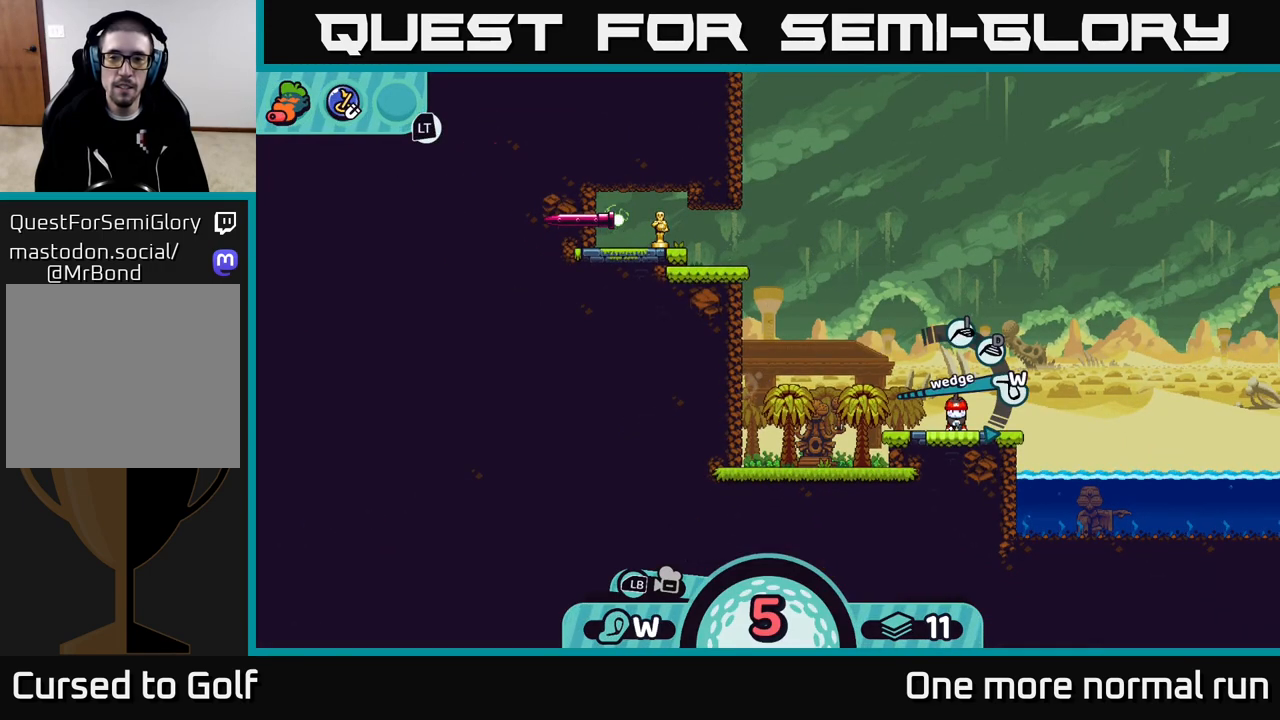
{"buttons": [], "left_stick": "center", "right_stick": "center", "events": []}
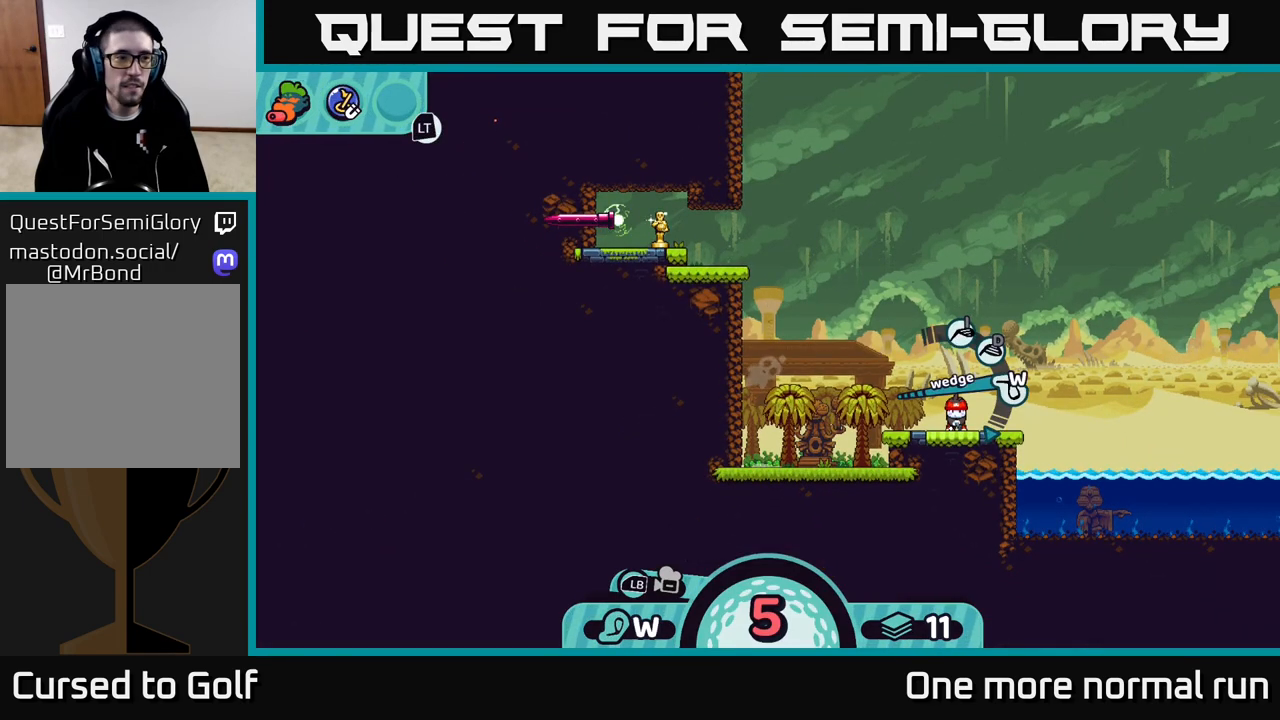
{"buttons": [], "left_stick": "center", "right_stick": "center", "events": [[100, "X", "down"], [283, "X", "up"]]}
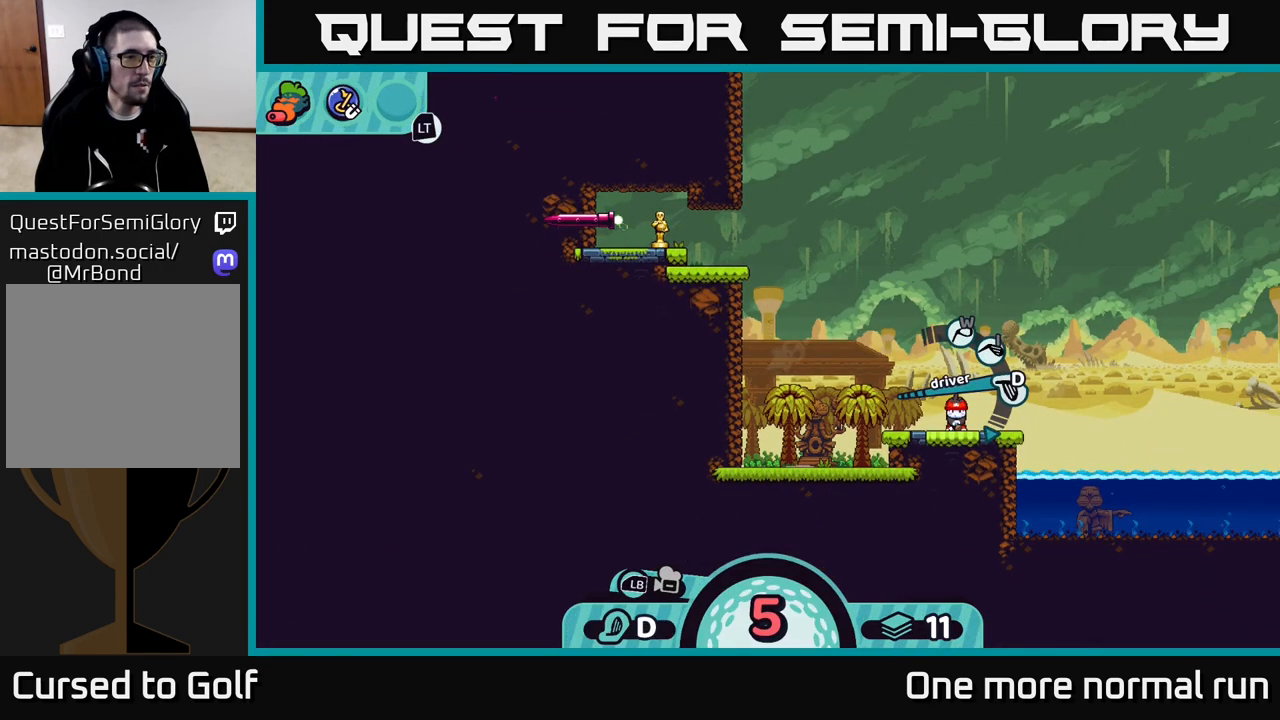
{"buttons": [], "left_stick": "center", "right_stick": "center", "events": [[200, "X", "down"], [383, "X", "up"]]}
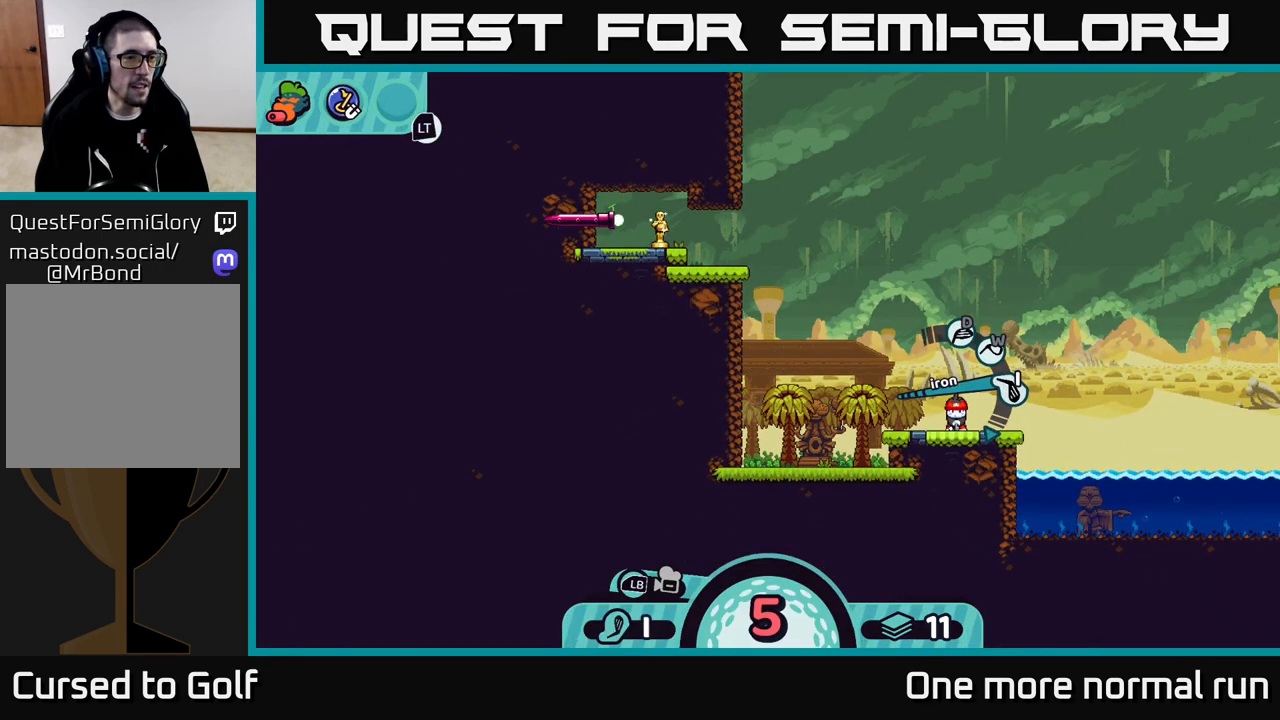
{"buttons": ["X"], "left_stick": "center", "right_stick": "center", "events": [[367, "X", "down"]]}